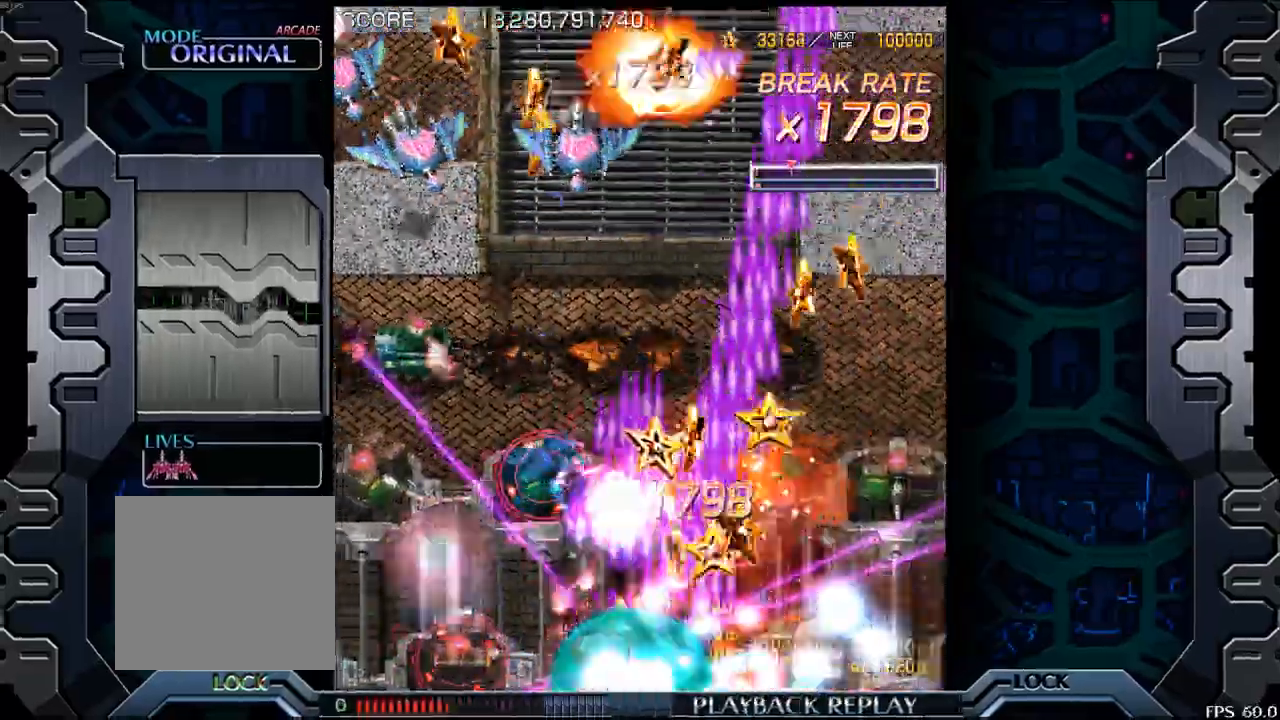
Gameplay with a controller (arcade stick); each line is a JSON object with the inputs held at the frame after it. "events" lists button and stick changes between this image and that frame as [ms after this image, input, new state], when the widget could be followed in between. Not read: L3 R3.
{"buttons": [], "left_stick": "left", "events": []}
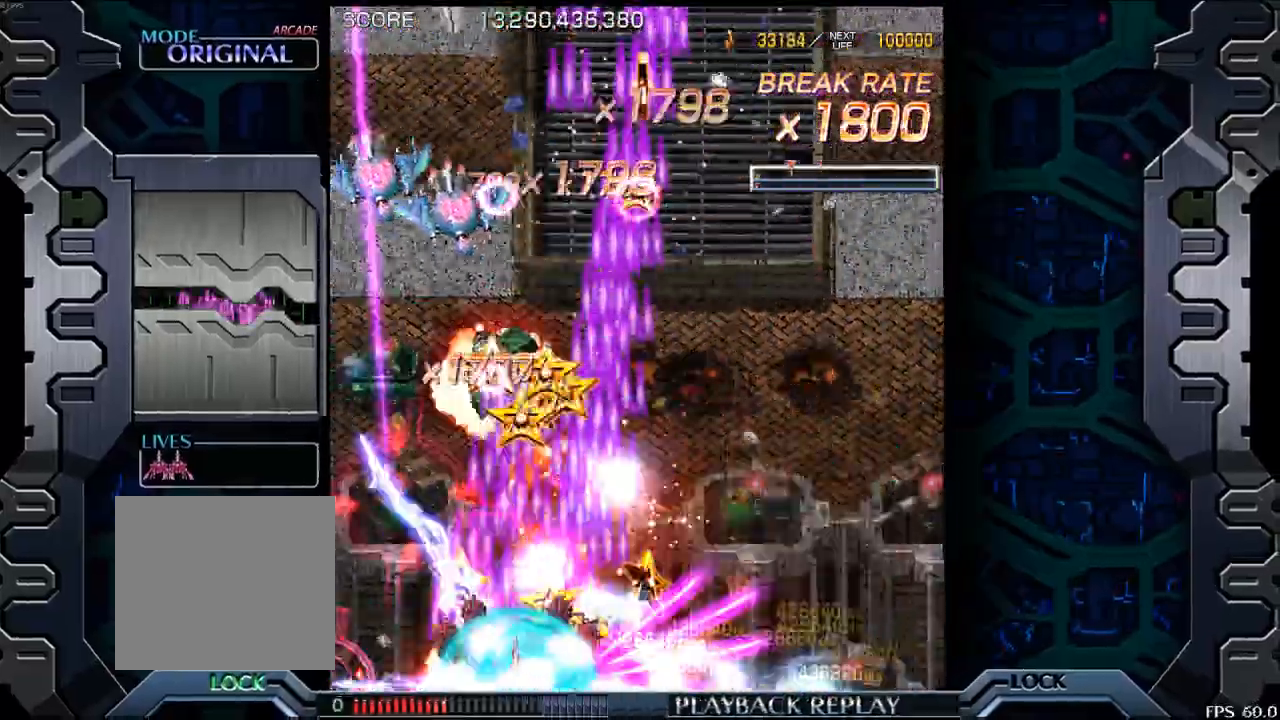
{"buttons": [], "left_stick": "up", "events": [[383, "left_stick", "up"]]}
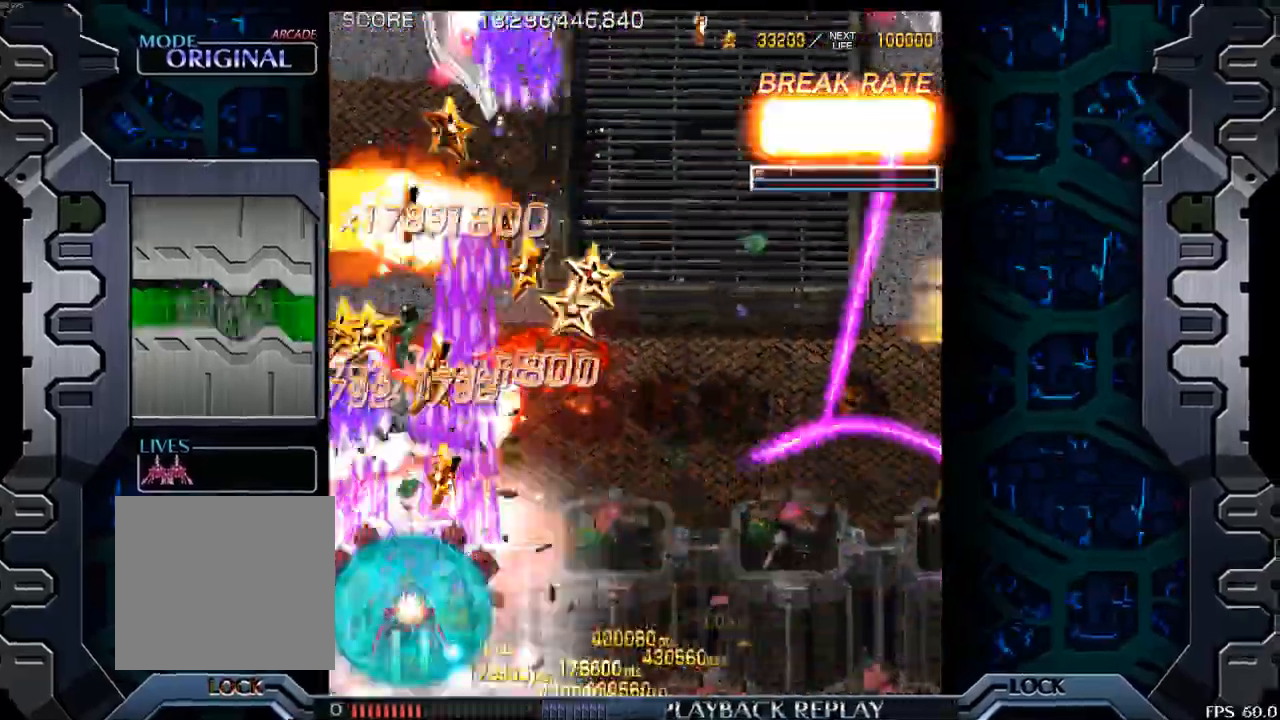
{"buttons": [], "left_stick": "up", "events": [[67, "left_stick", "up-right"], [367, "left_stick", "up"]]}
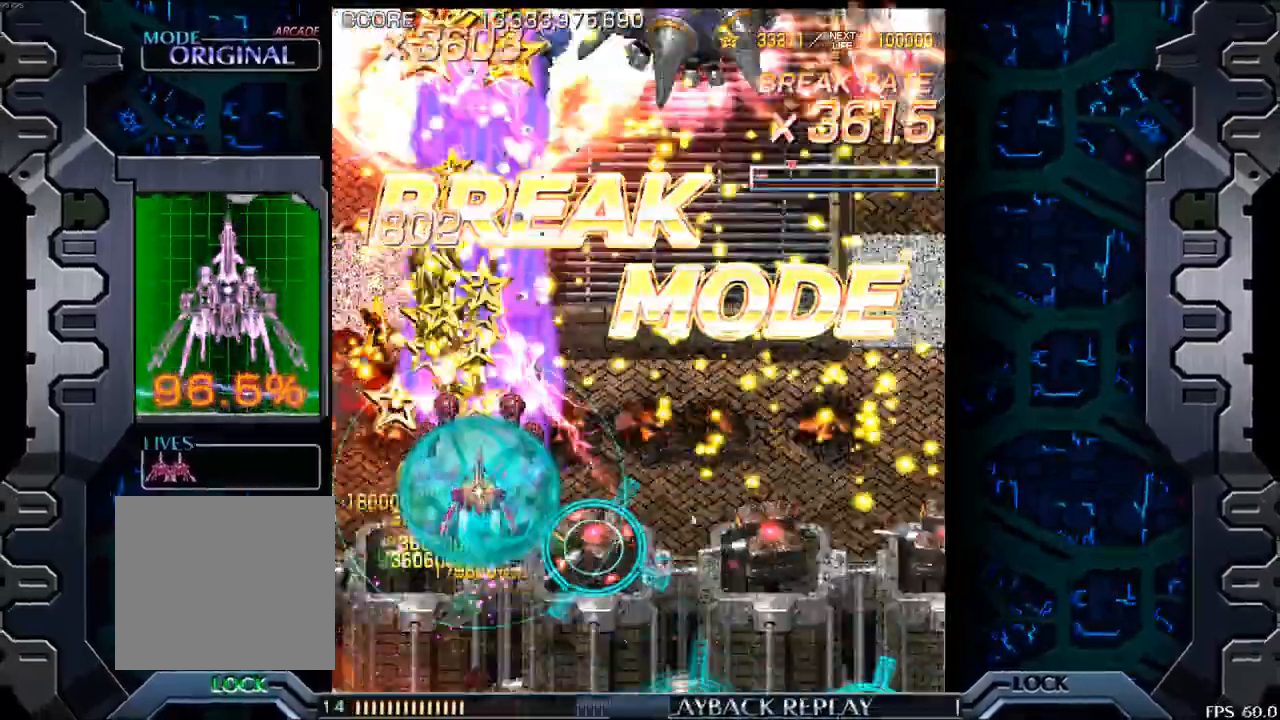
{"buttons": [], "left_stick": "right", "events": [[183, "left_stick", "up-right"], [283, "left_stick", "right"]]}
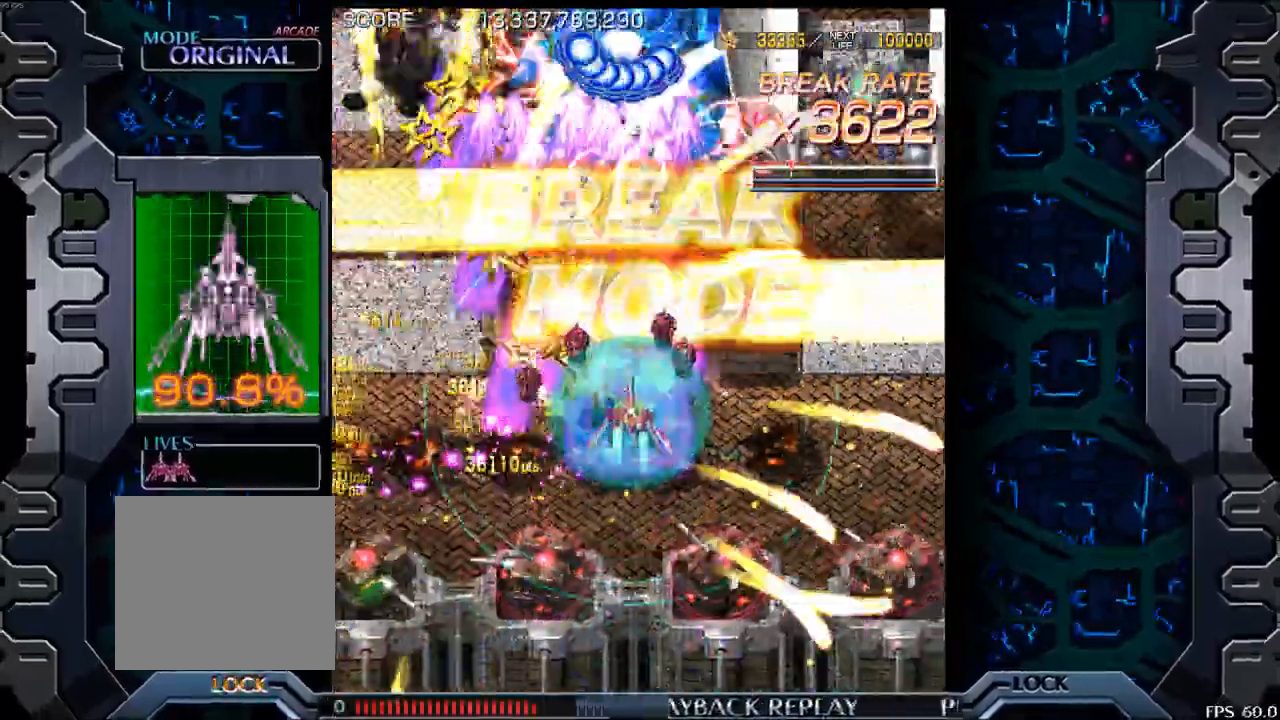
{"buttons": [], "left_stick": "down-right", "events": [[50, "left_stick", "center"], [267, "left_stick", "down"], [483, "left_stick", "down-right"]]}
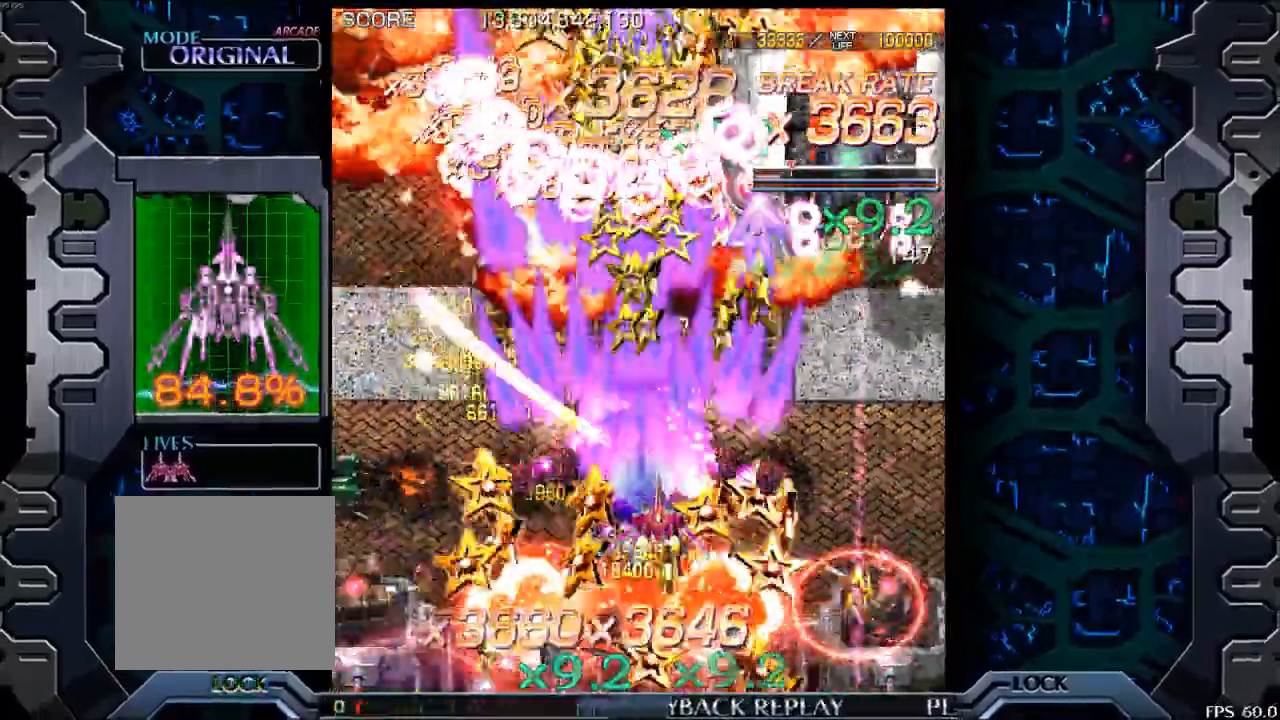
{"buttons": [], "left_stick": "down", "events": [[67, "left_stick", "right"], [283, "left_stick", "down-right"], [417, "left_stick", "down"]]}
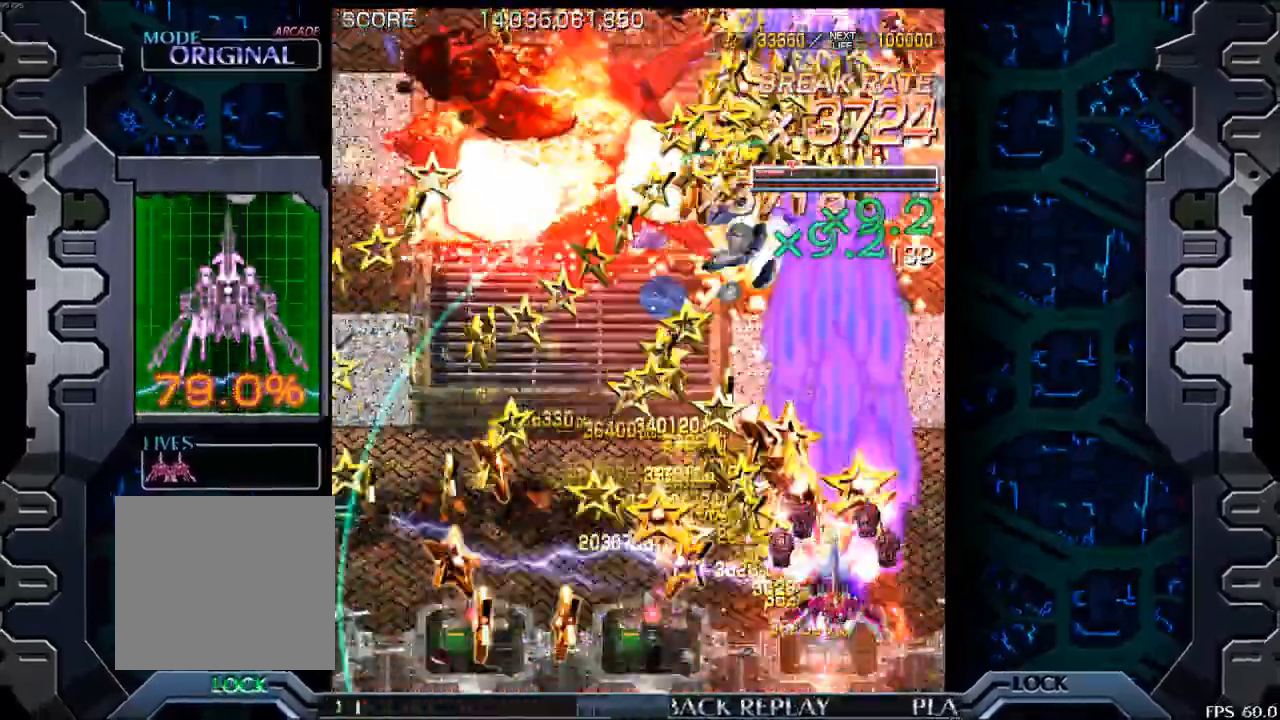
{"buttons": [], "left_stick": "left", "events": [[17, "left_stick", "down-left"], [283, "left_stick", "left"]]}
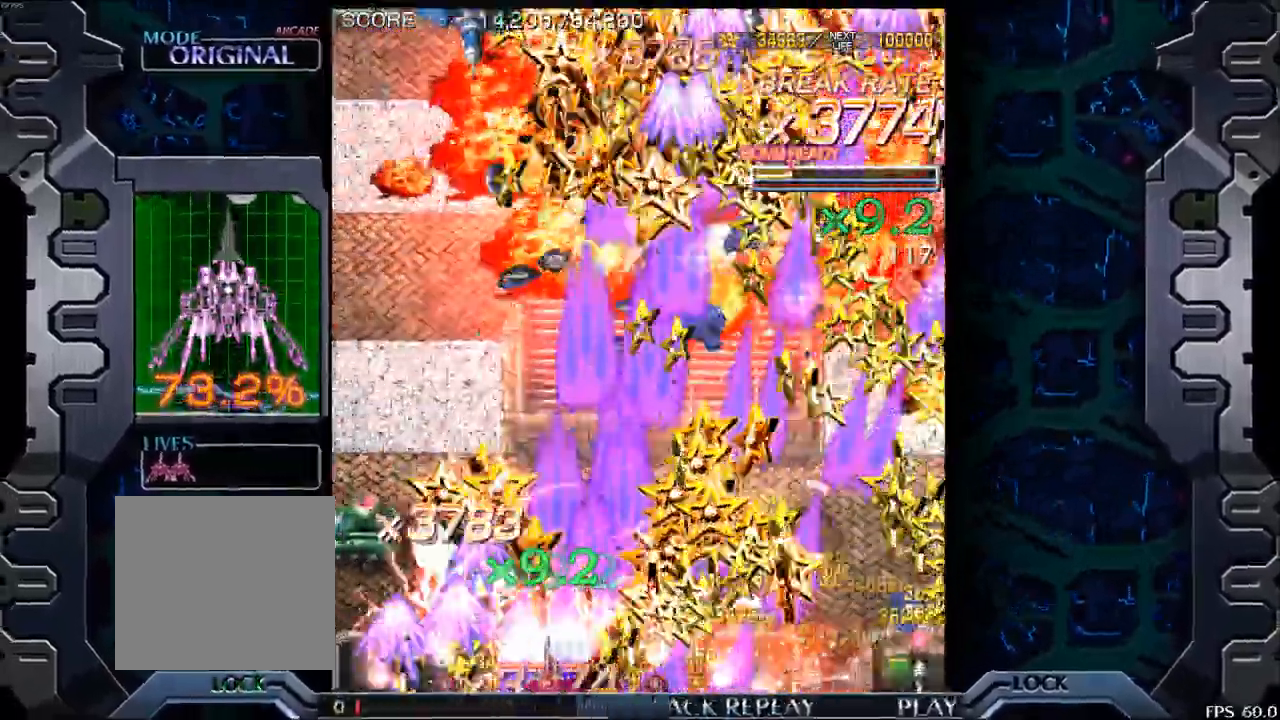
{"buttons": [], "left_stick": "up-right", "events": [[317, "left_stick", "up"], [400, "left_stick", "up-right"]]}
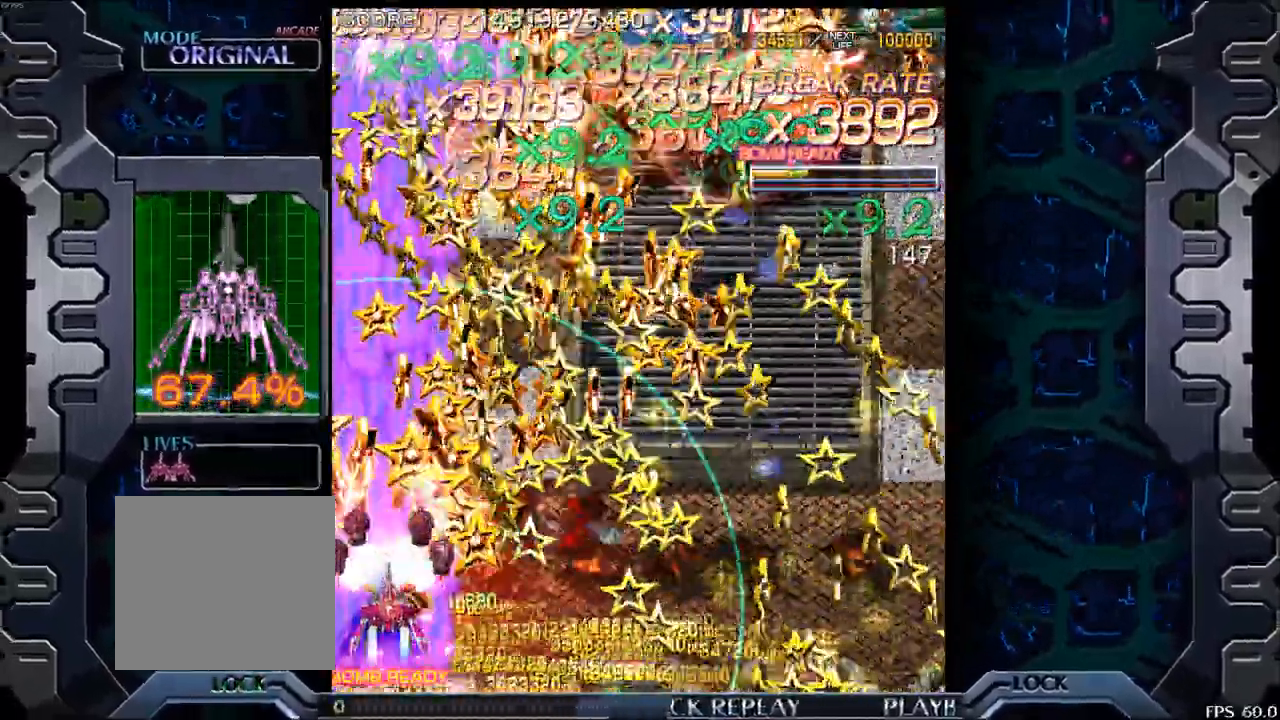
{"buttons": [], "left_stick": "right", "events": [[217, "left_stick", "right"]]}
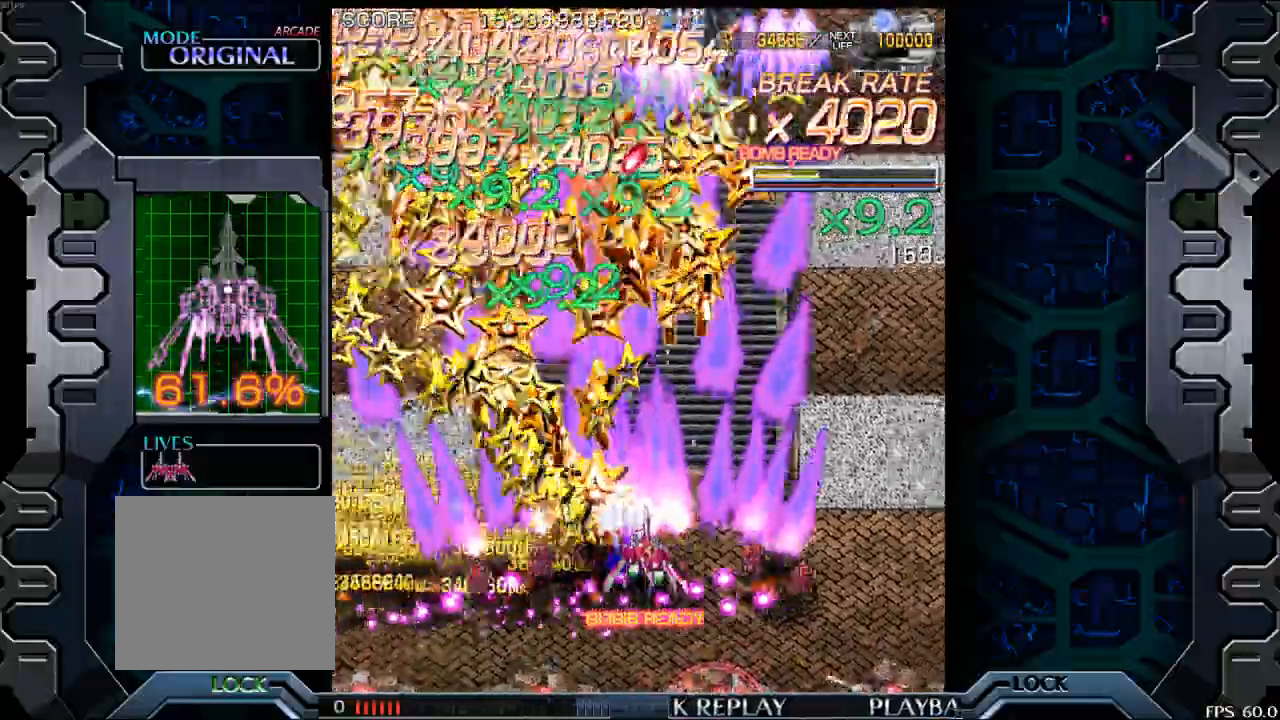
{"buttons": [], "left_stick": "left", "events": [[50, "left_stick", "down-right"], [350, "left_stick", "down-left"], [467, "left_stick", "left"]]}
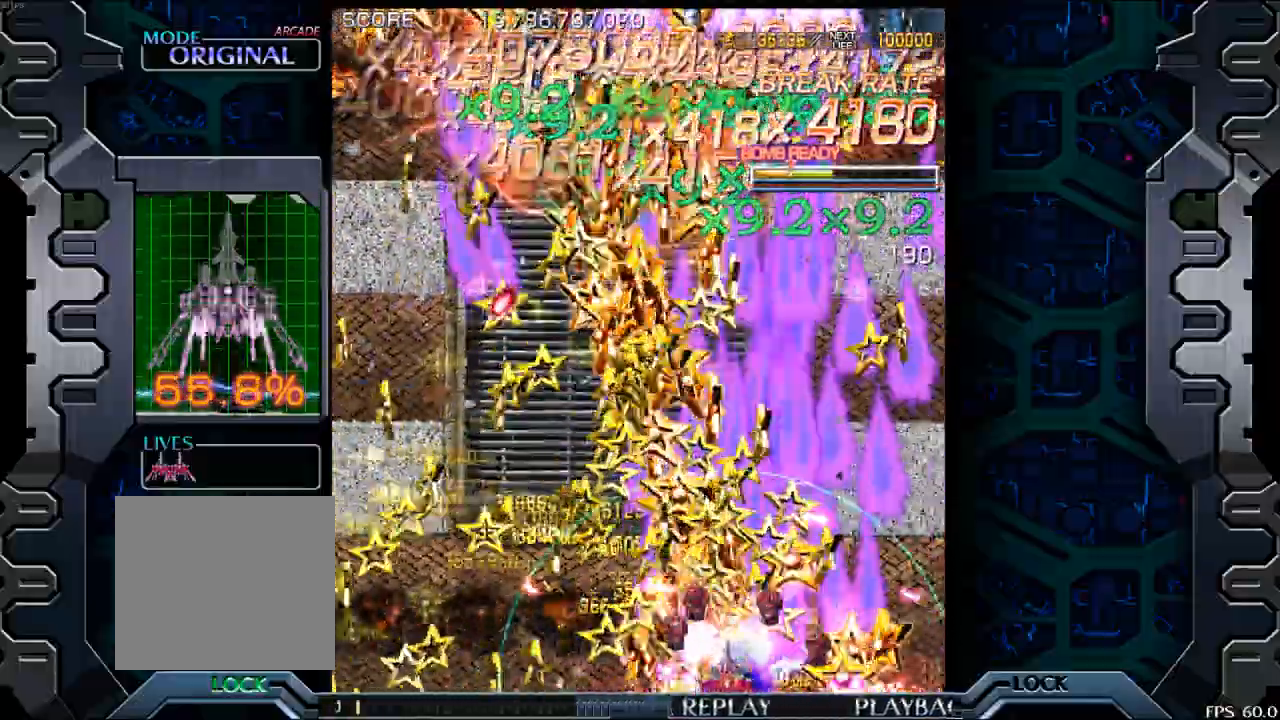
{"buttons": [], "left_stick": "right", "events": [[183, "left_stick", "center"], [300, "left_stick", "right"]]}
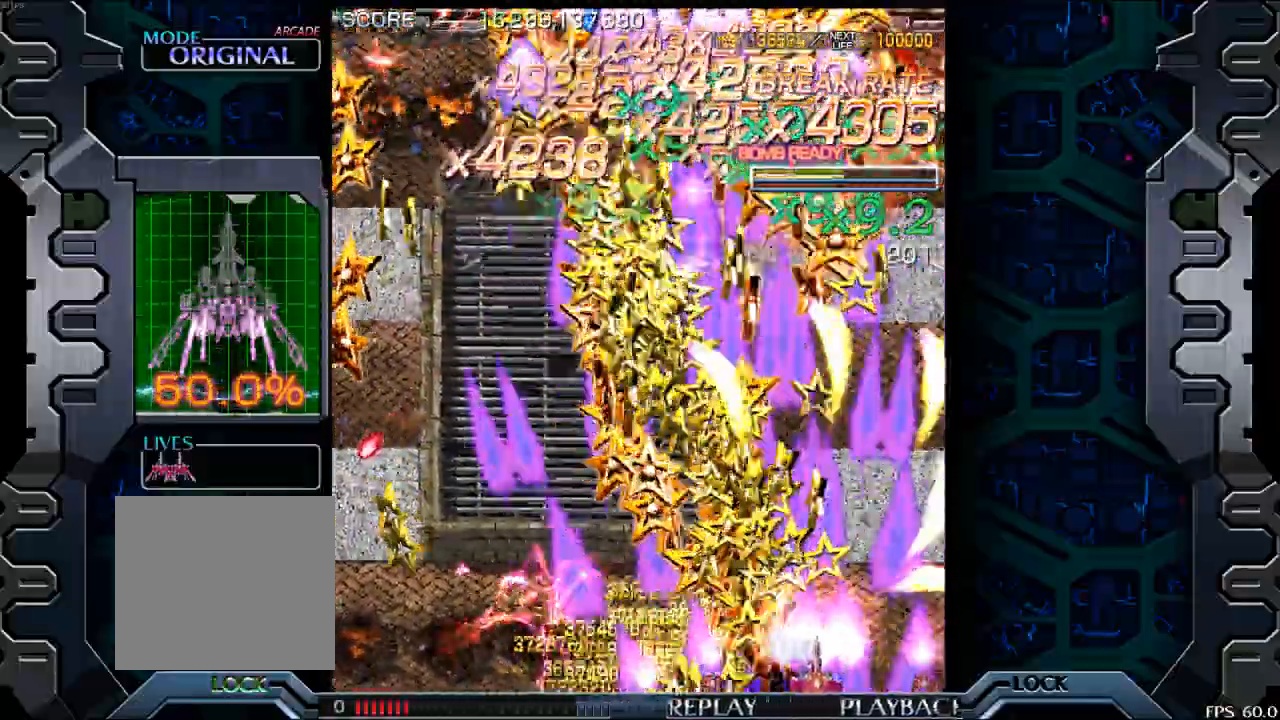
{"buttons": [], "left_stick": "left", "events": [[133, "left_stick", "up"], [183, "left_stick", "left"]]}
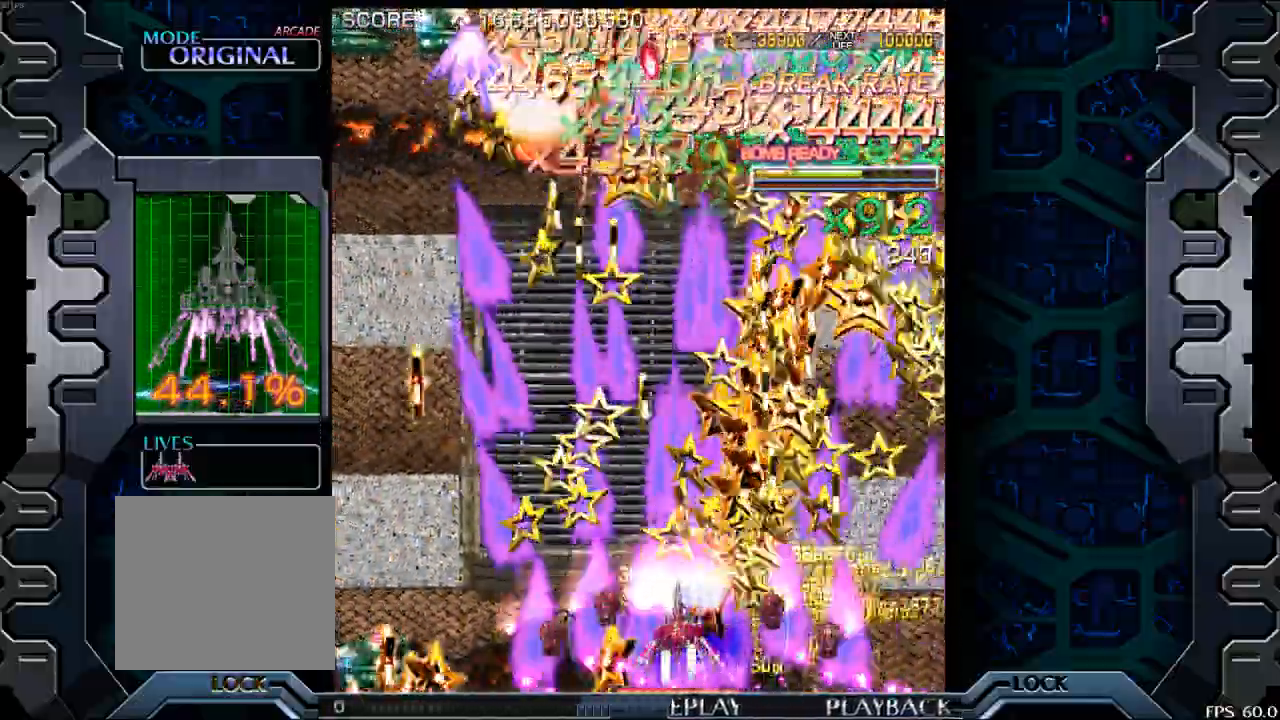
{"buttons": [], "left_stick": "left", "events": []}
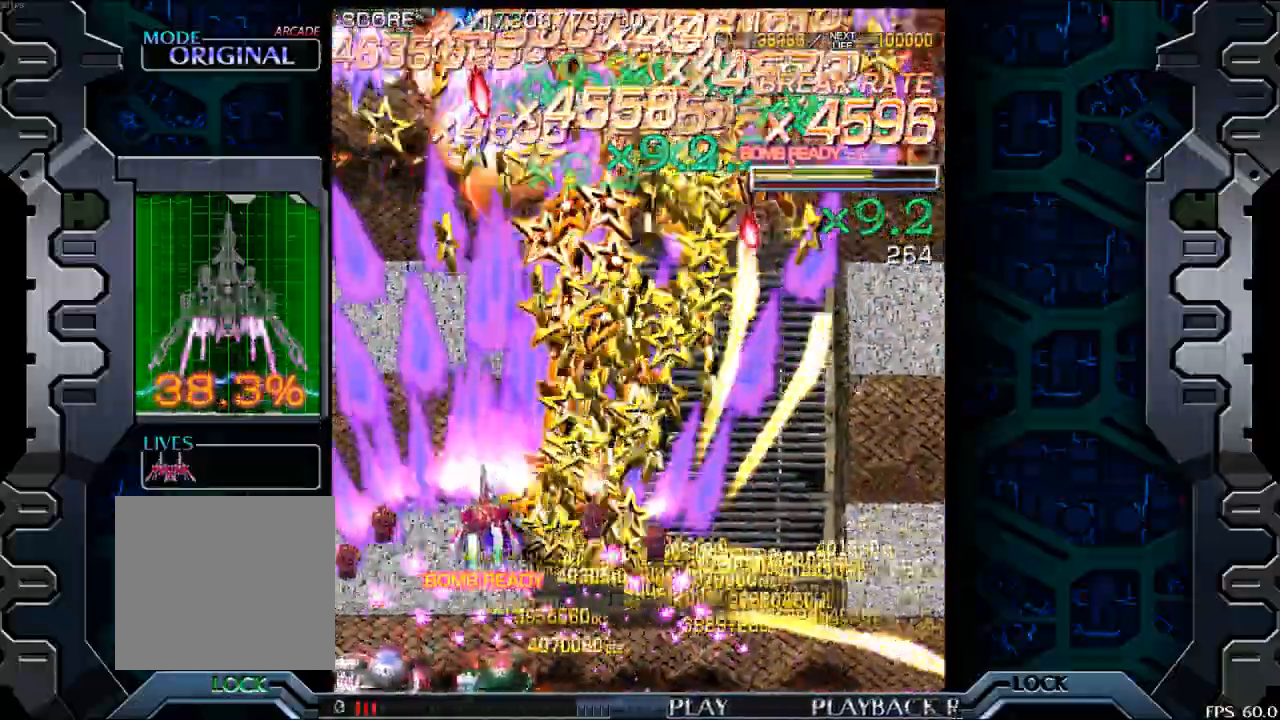
{"buttons": [], "left_stick": "down", "events": [[183, "left_stick", "right"], [317, "left_stick", "down-right"], [467, "left_stick", "down"]]}
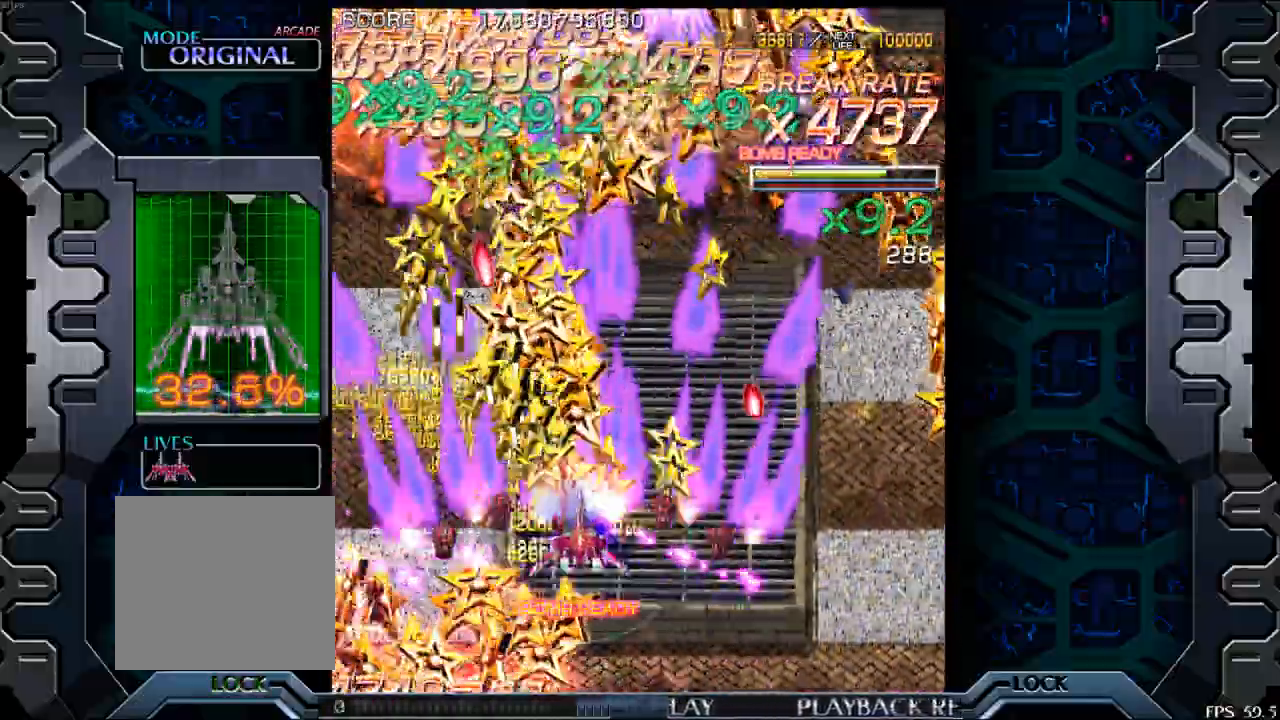
{"buttons": [], "left_stick": "up-right", "events": [[217, "left_stick", "center"], [350, "left_stick", "up-right"]]}
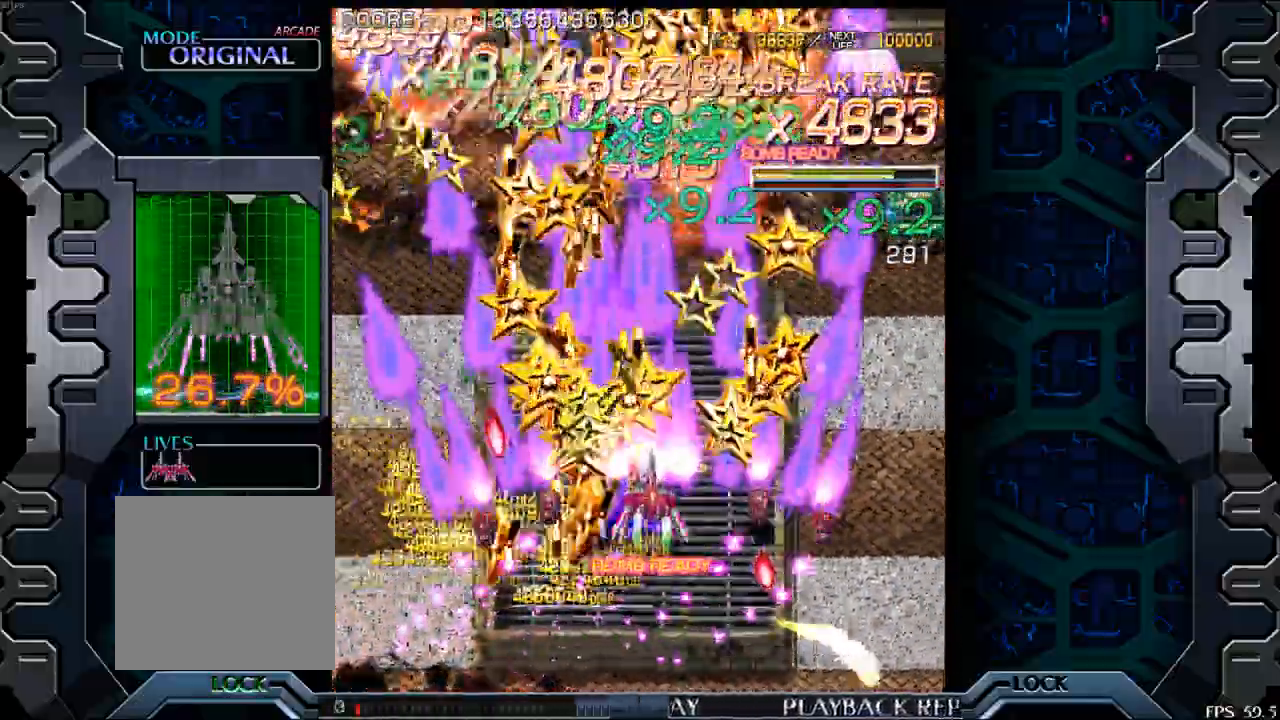
{"buttons": [], "left_stick": "left", "events": [[117, "left_stick", "right"], [250, "left_stick", "down-right"], [500, "left_stick", "left"]]}
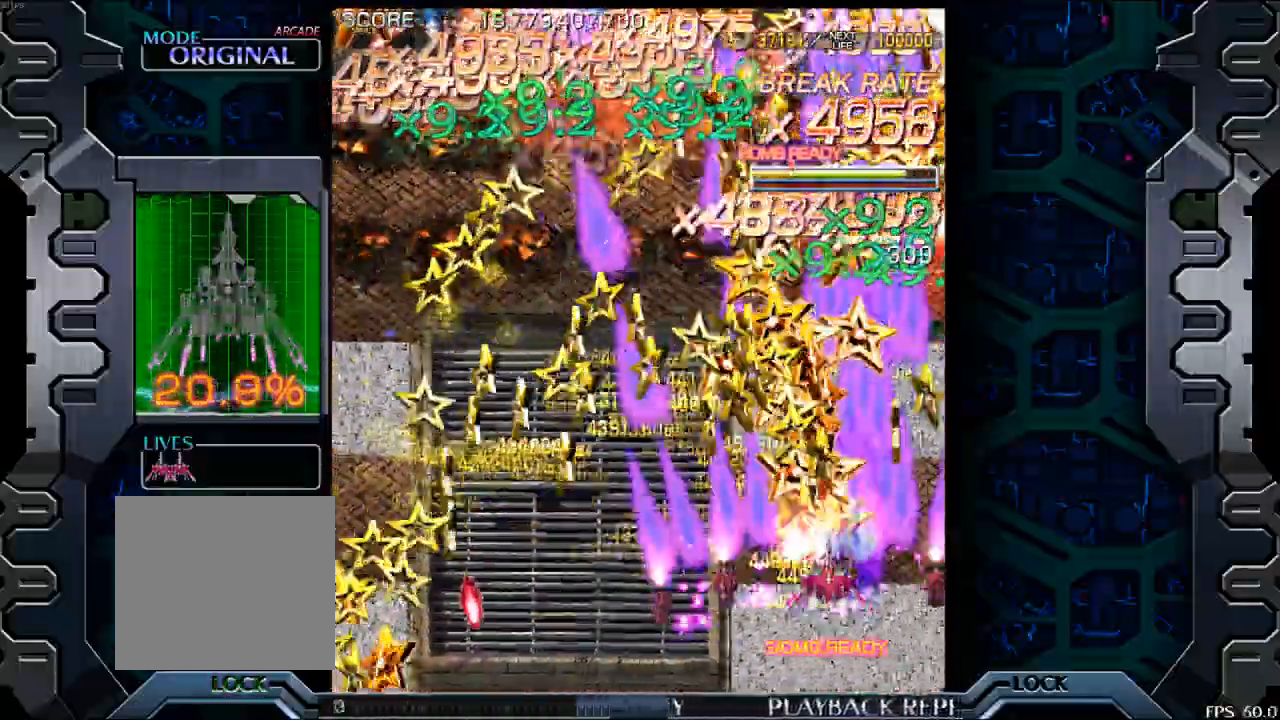
{"buttons": [], "left_stick": "left", "events": []}
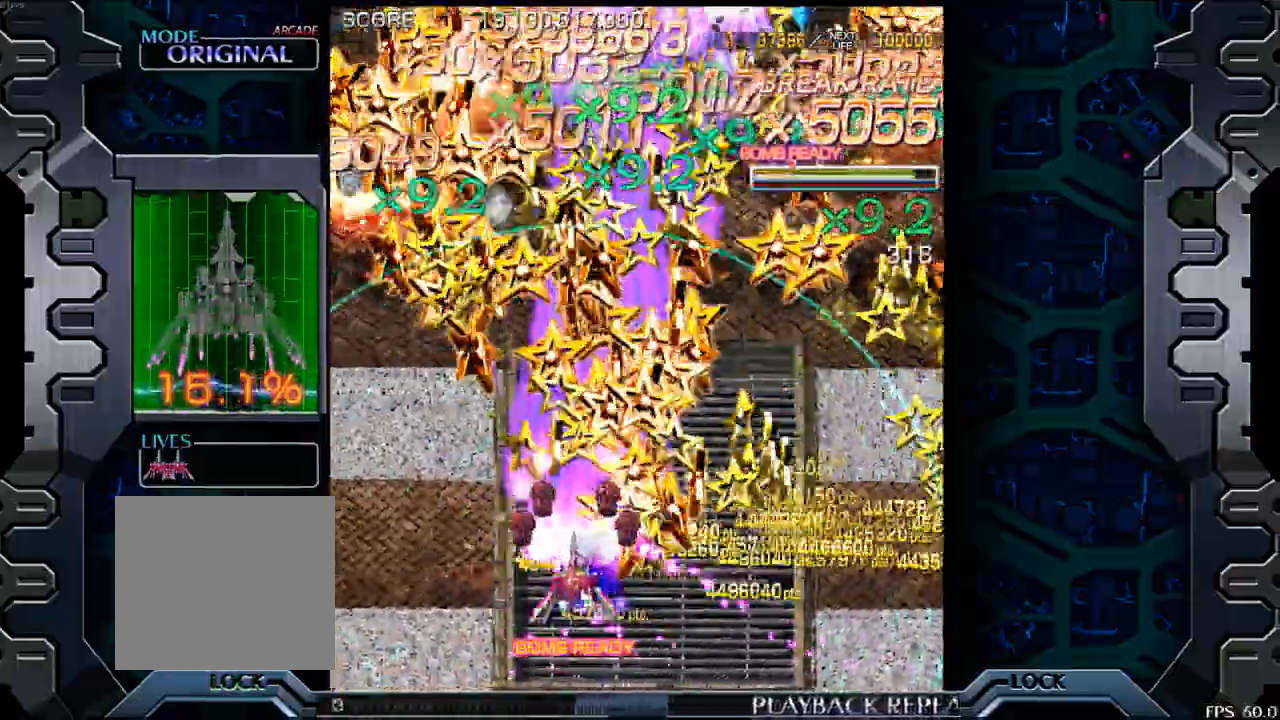
{"buttons": [], "left_stick": "up", "events": [[467, "left_stick", "up"]]}
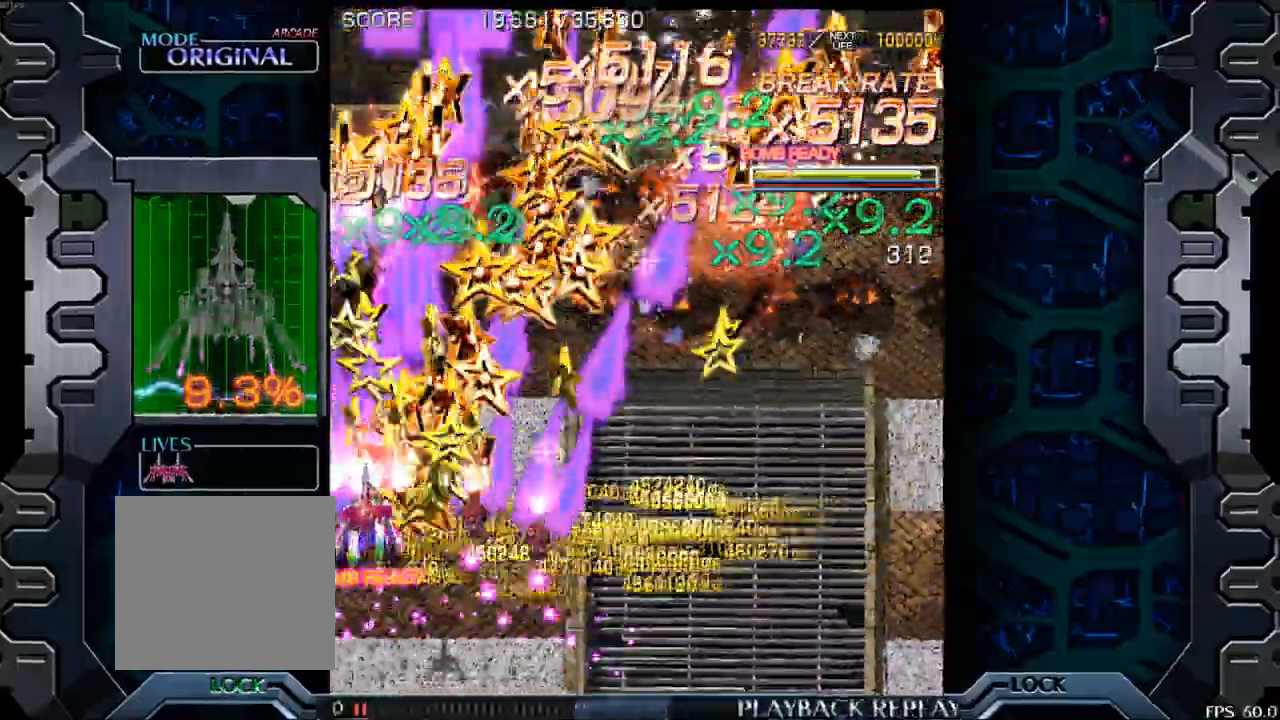
{"buttons": [], "left_stick": "right"}
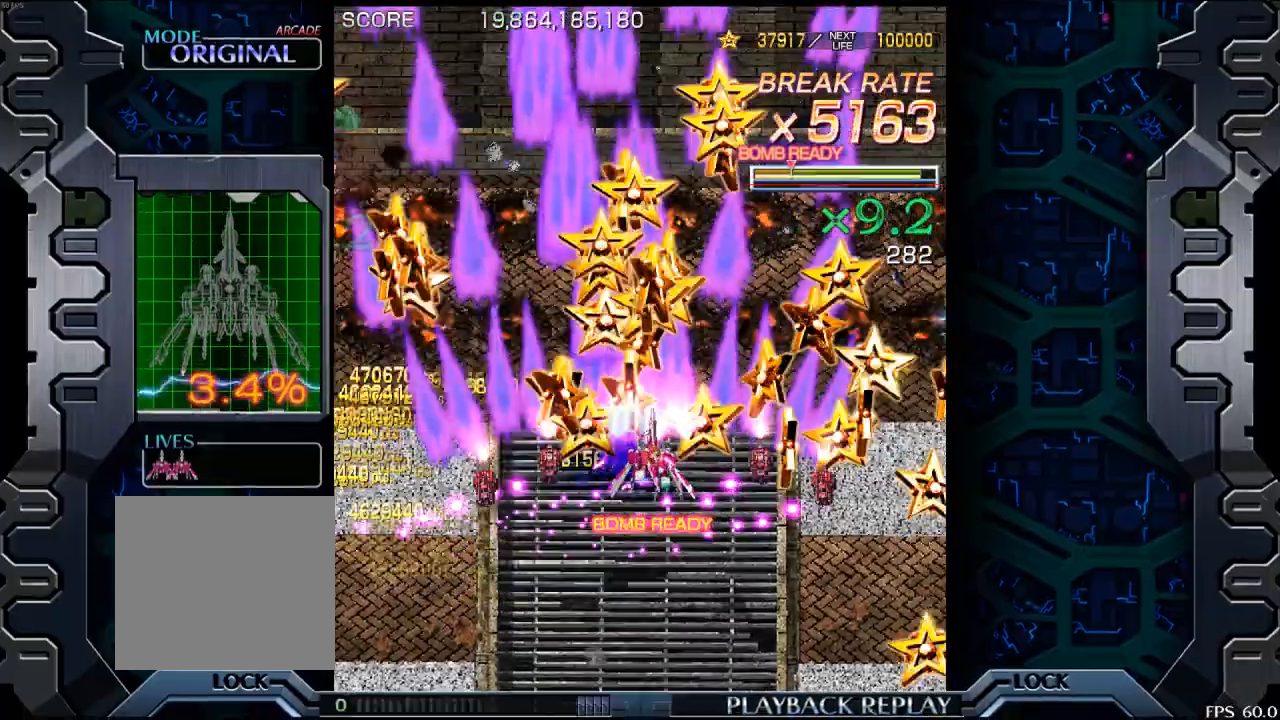
{"buttons": [], "left_stick": "down-right", "events": [[383, "left_stick", "down-right"]]}
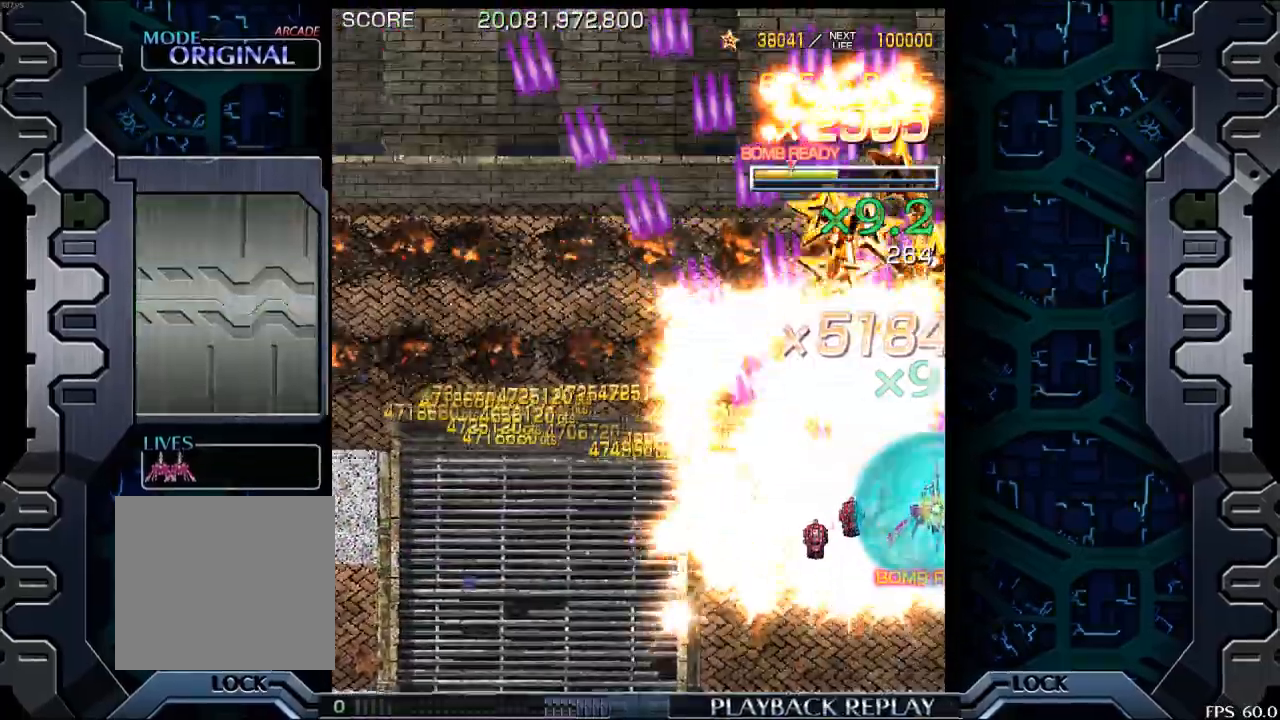
{"buttons": [], "left_stick": "left", "events": [[167, "left_stick", "down-left"], [217, "left_stick", "left"]]}
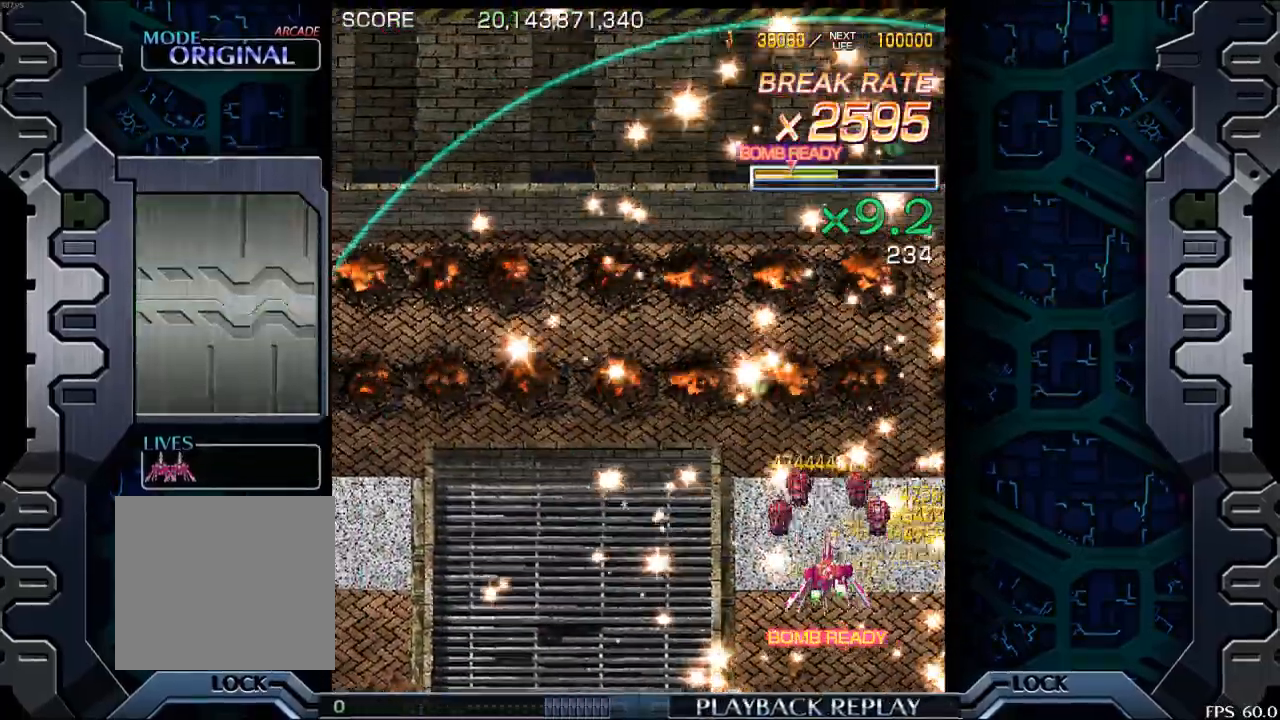
{"buttons": [], "left_stick": "left", "events": []}
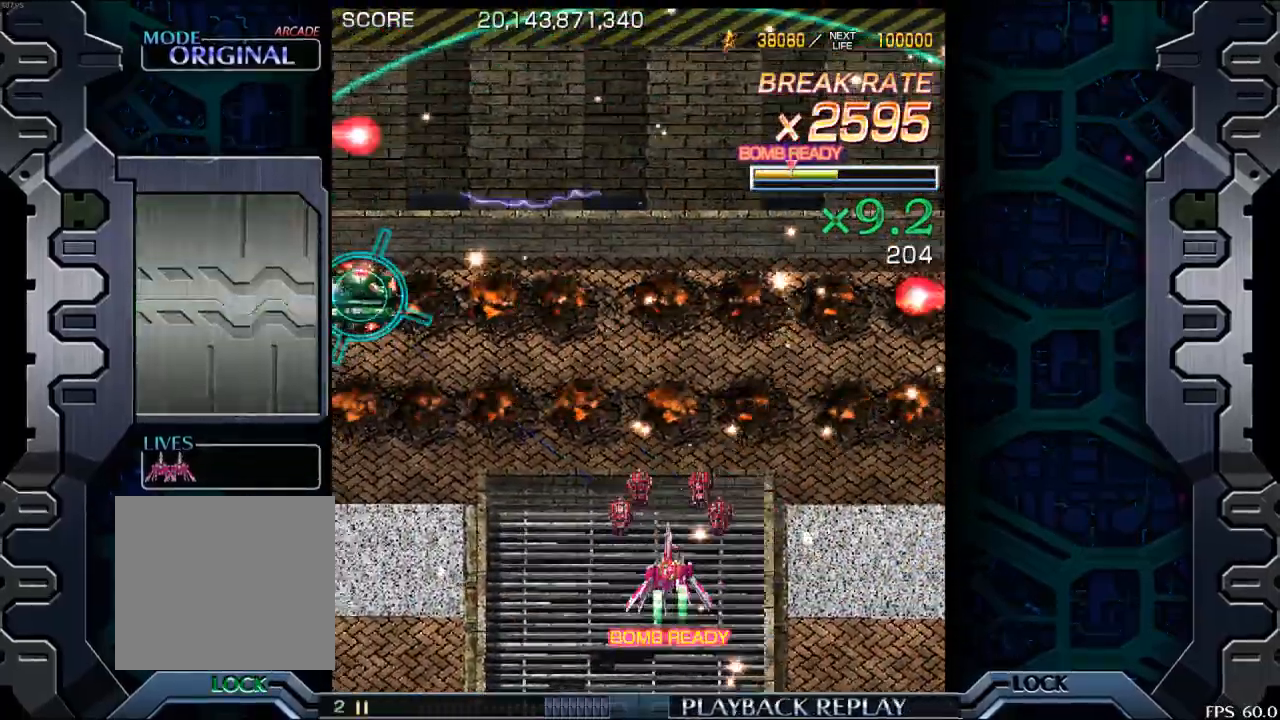
{"buttons": [], "left_stick": "left", "events": []}
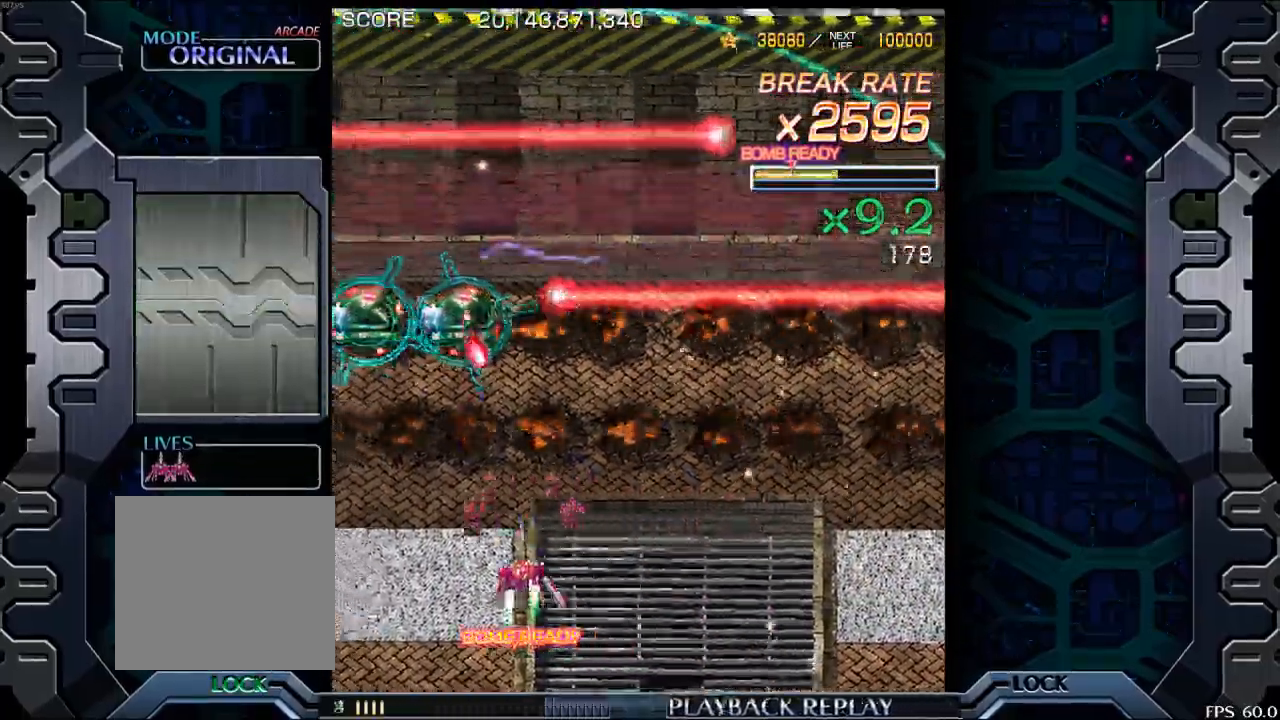
{"buttons": [], "left_stick": "left", "events": []}
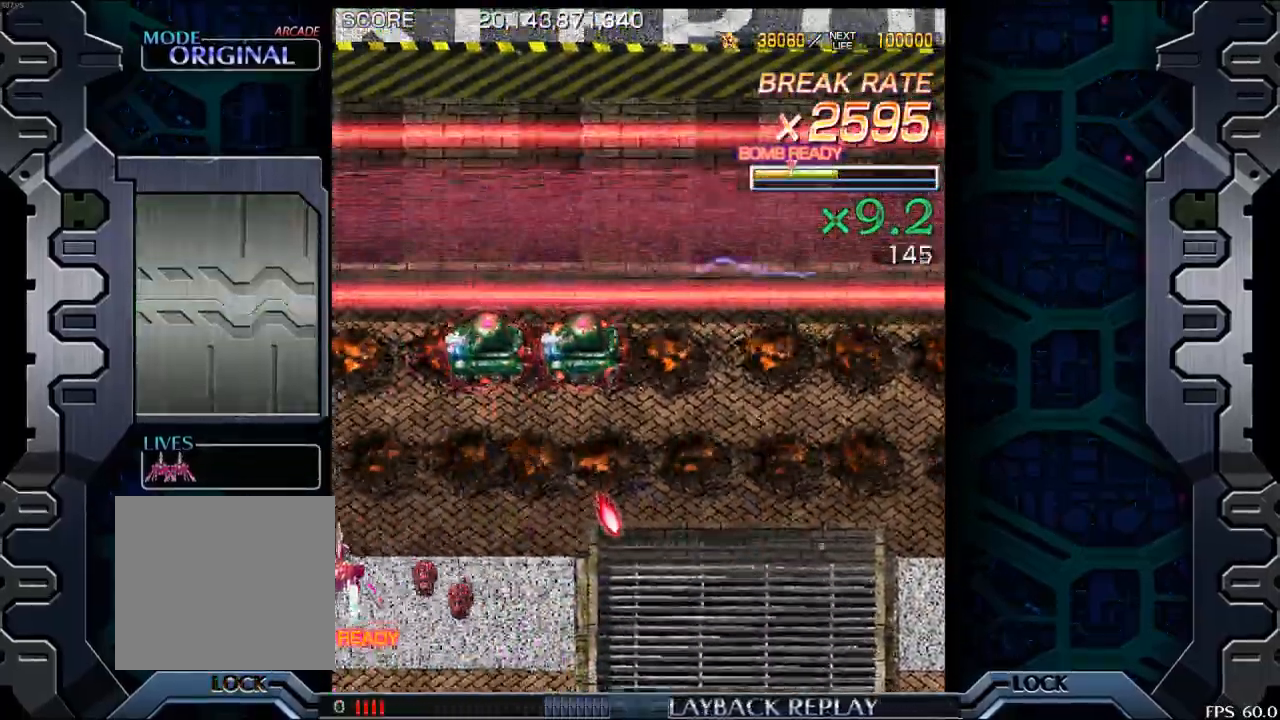
{"buttons": [], "left_stick": "right", "events": [[133, "left_stick", "up"], [433, "left_stick", "right"]]}
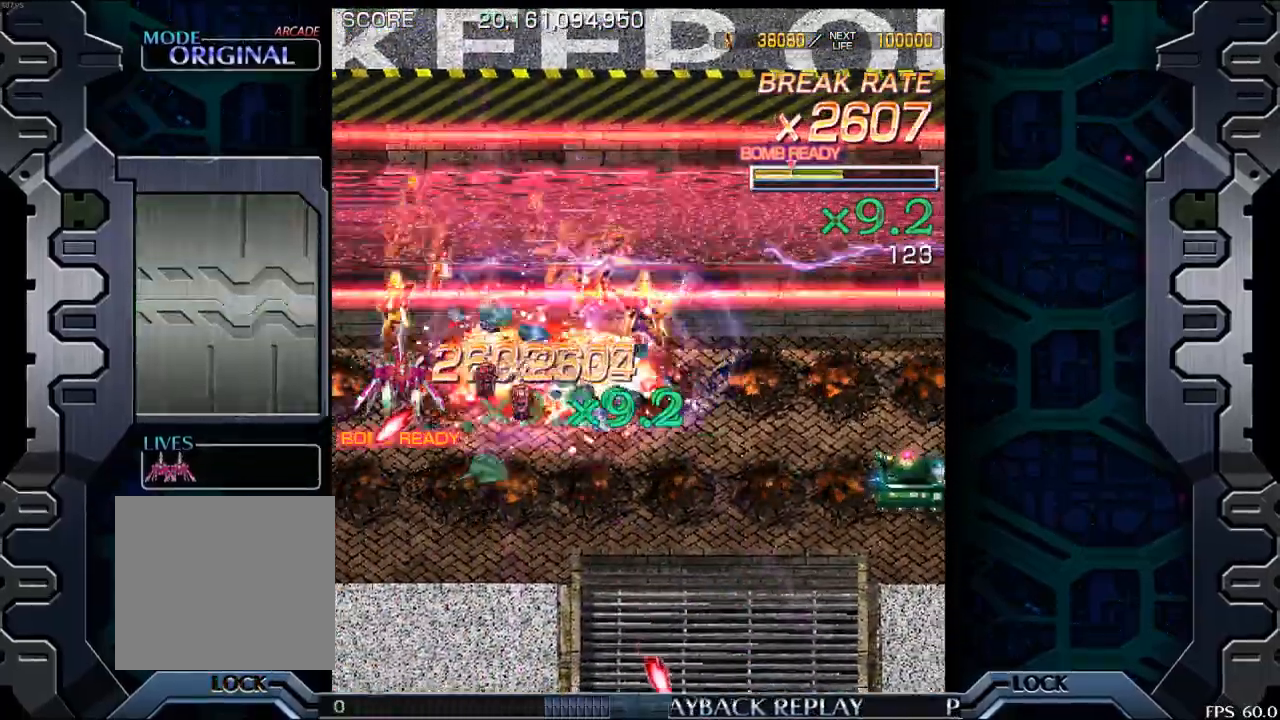
{"buttons": [], "left_stick": "right", "events": []}
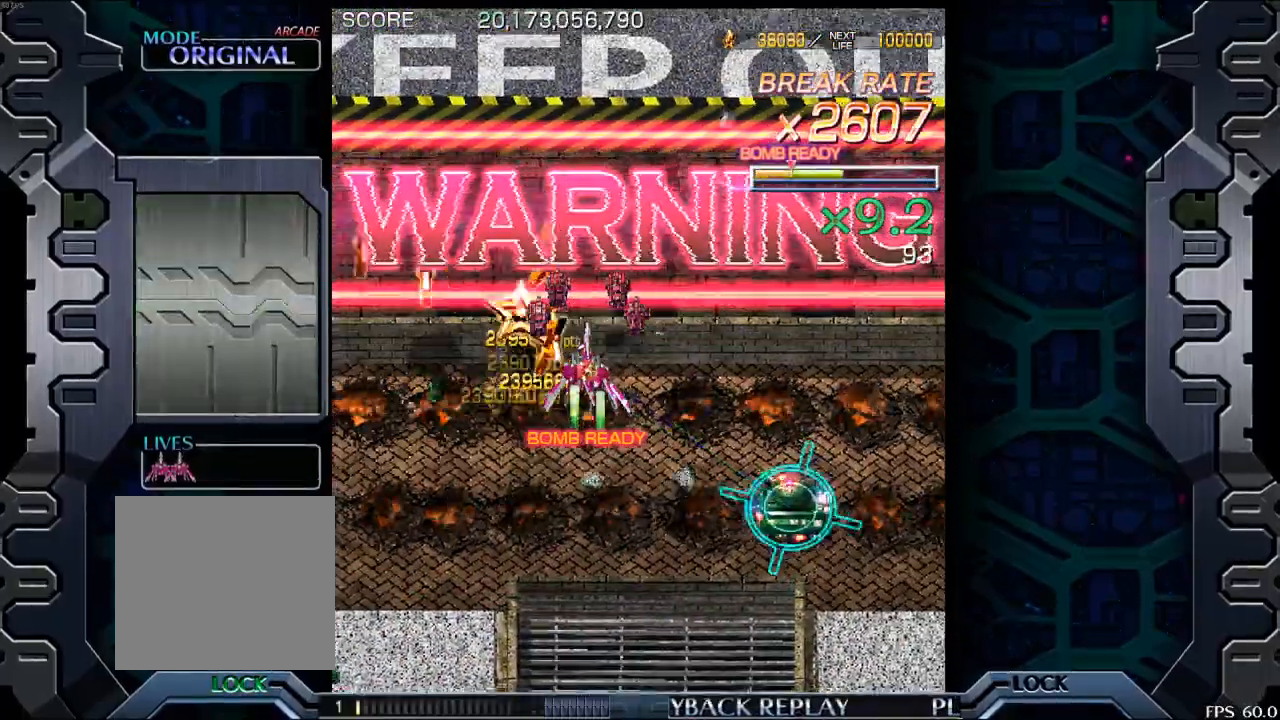
{"buttons": [], "left_stick": "right", "events": []}
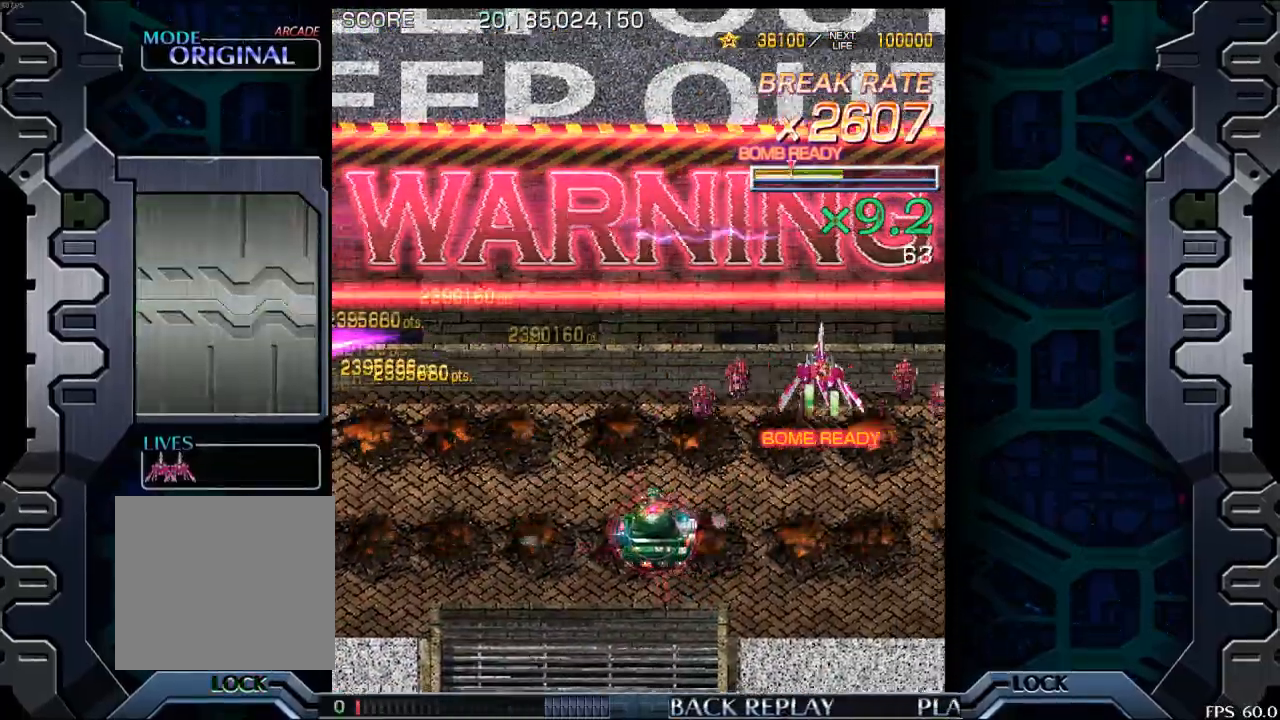
{"buttons": [], "left_stick": "left", "events": [[167, "left_stick", "down"], [433, "left_stick", "left"]]}
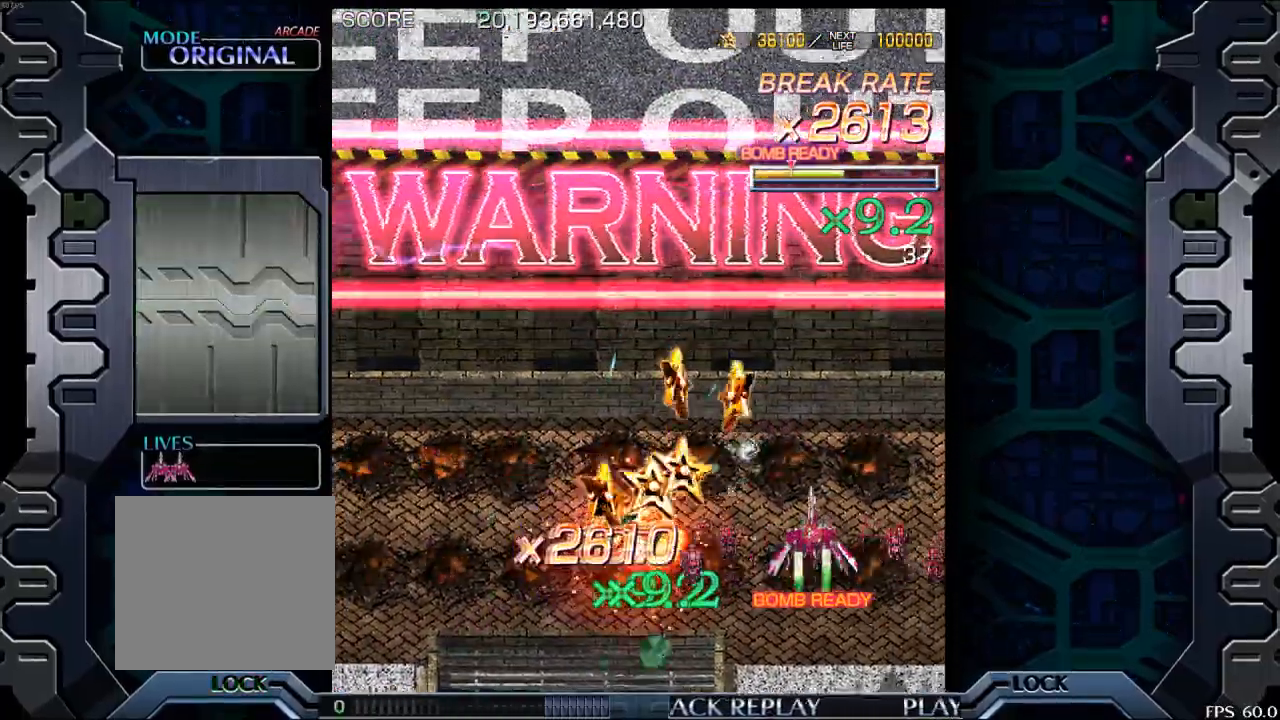
{"buttons": [], "left_stick": "center", "events": [[233, "left_stick", "center"]]}